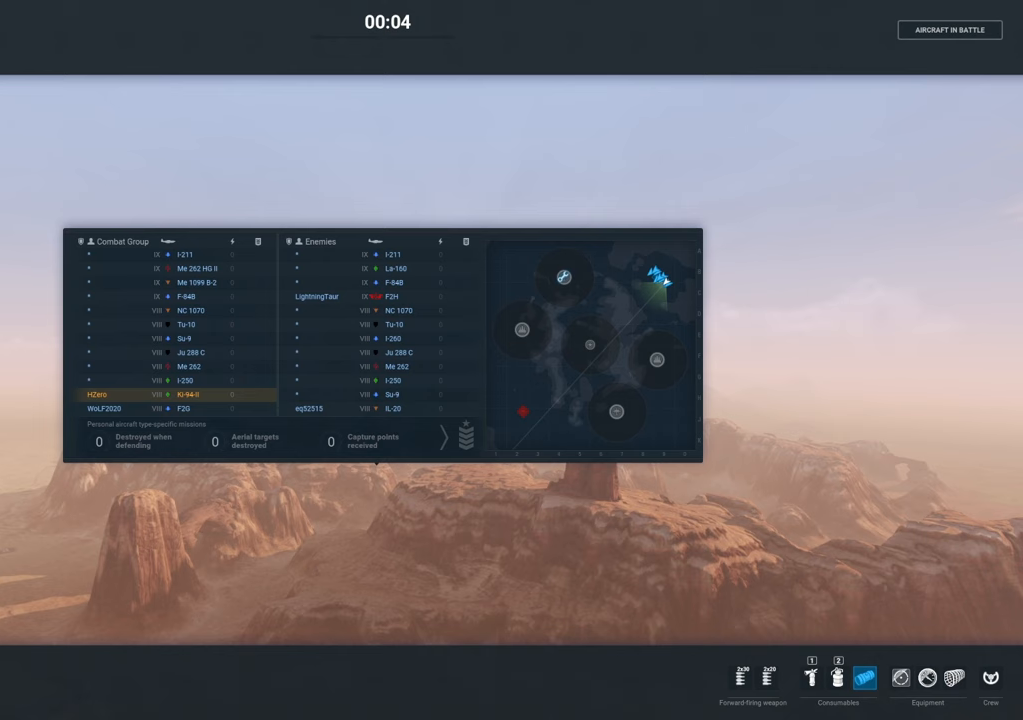
Gameplay with keyboard and mouse; each line is a JSON object with the keys and mouse buttons held at the frame after it. "events" lists presses ("down") and releases ("up") of "1", "2", "3", "4", "5", "a", "alt", "c", "caps_lock", "ctrl", "d", "e", "f", "g", "q", "r", "s", "shift", "space", "t", "tab", "v", "w", "x", "z", "mouse_left", "mouse_wheel" and "mouse_right" between this image and that frame as [ms after this image, input, new state], when the widget could be followed in between. "mouse_left", "mouse_wheel", "mouse_right" = the "left", "wheel", "right" buttons of the "mouse" list. No other keys are recorded. "wheel" means that the mouse wheel is clicked or scrolled. "mouse_move" is the direction in which the mouse moves at that frame (one of eight, or "still"), when it could be read.
{"keys": ["tab"], "mouse": [], "mouse_move": "still", "events": []}
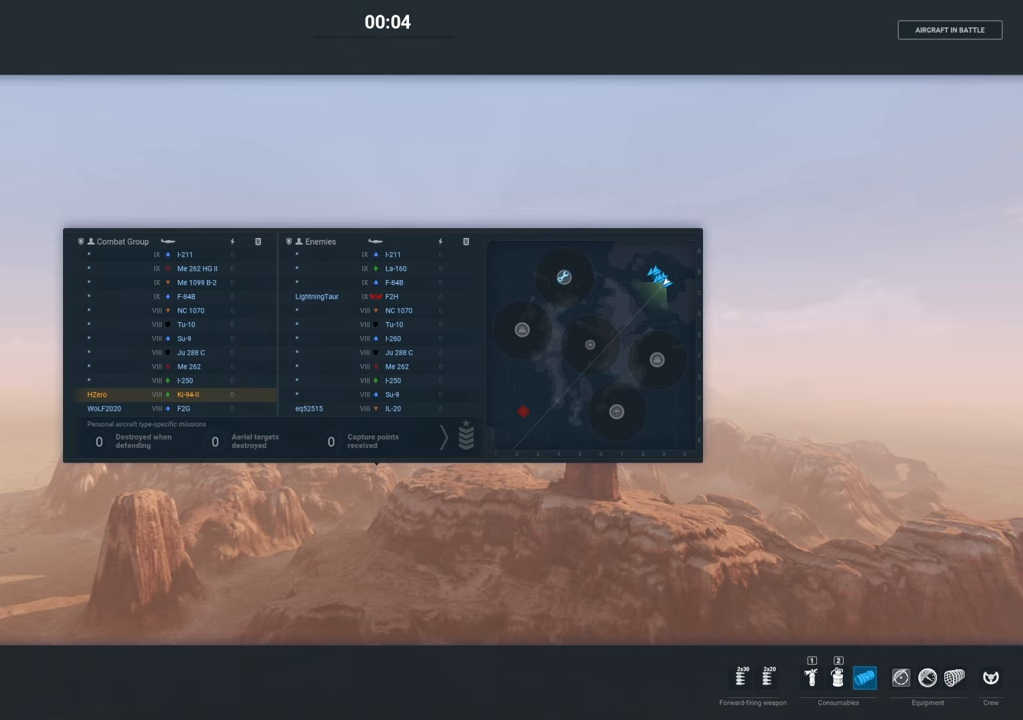
{"keys": ["tab"], "mouse": [], "mouse_move": "still", "events": []}
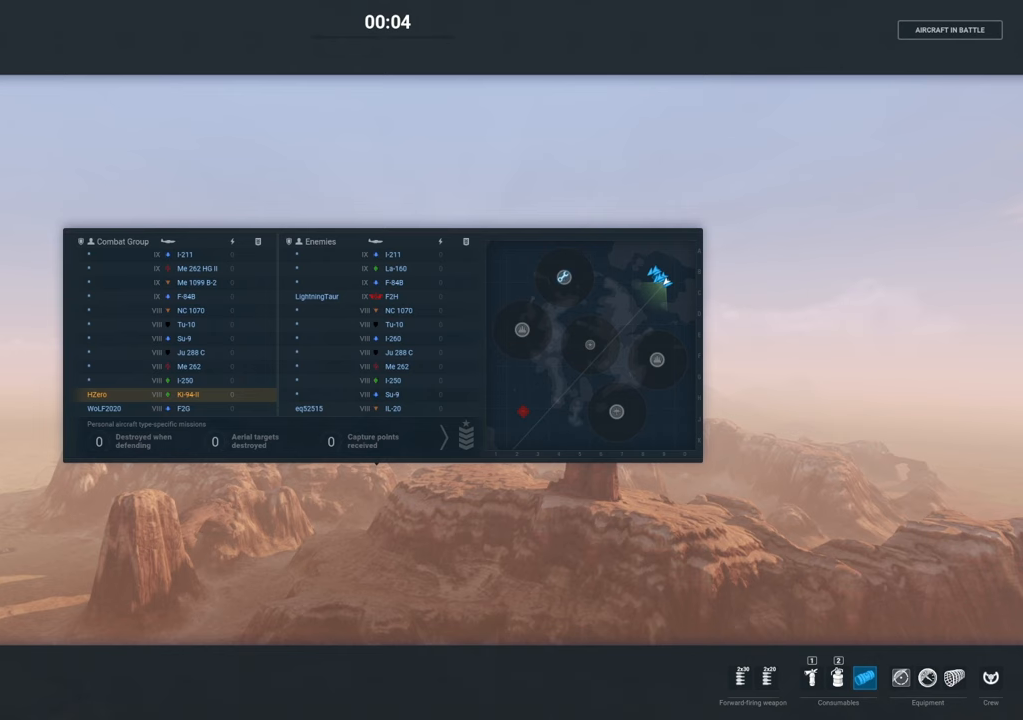
{"keys": ["tab"], "mouse": [], "mouse_move": "still", "events": []}
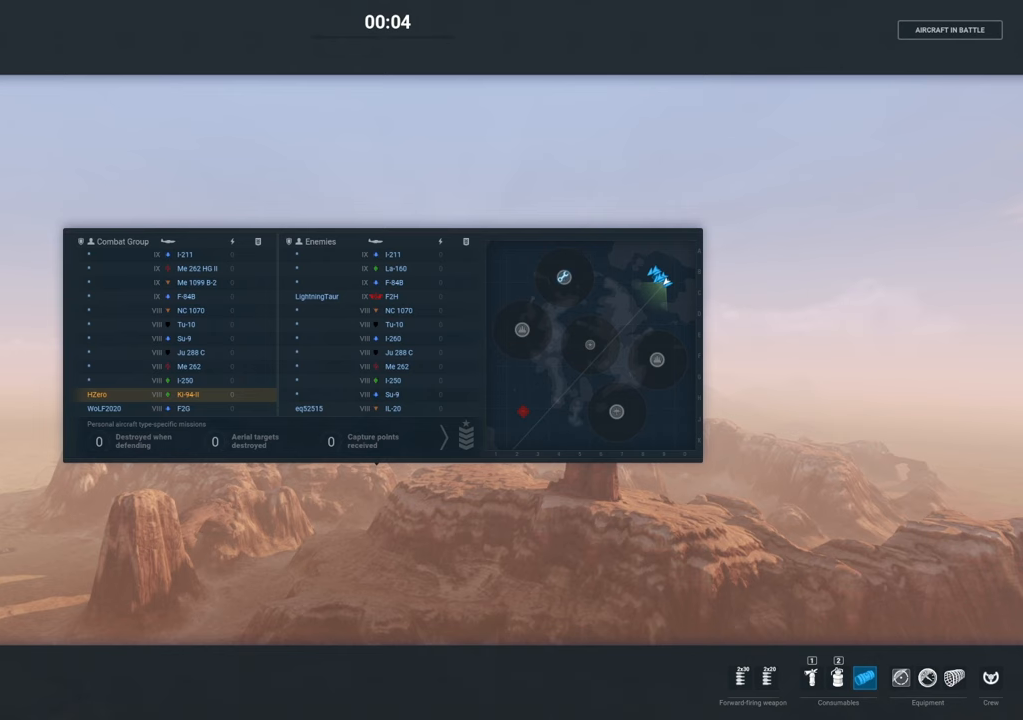
{"keys": ["tab"], "mouse": [], "mouse_move": "still", "events": []}
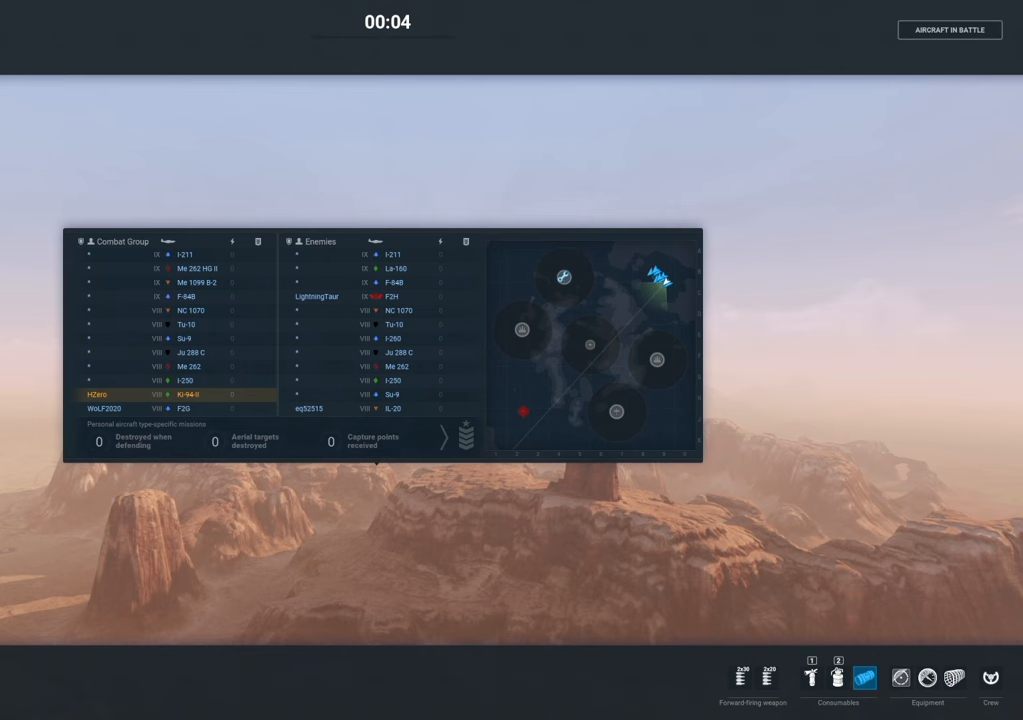
{"keys": ["tab"], "mouse": [], "mouse_move": "still", "events": []}
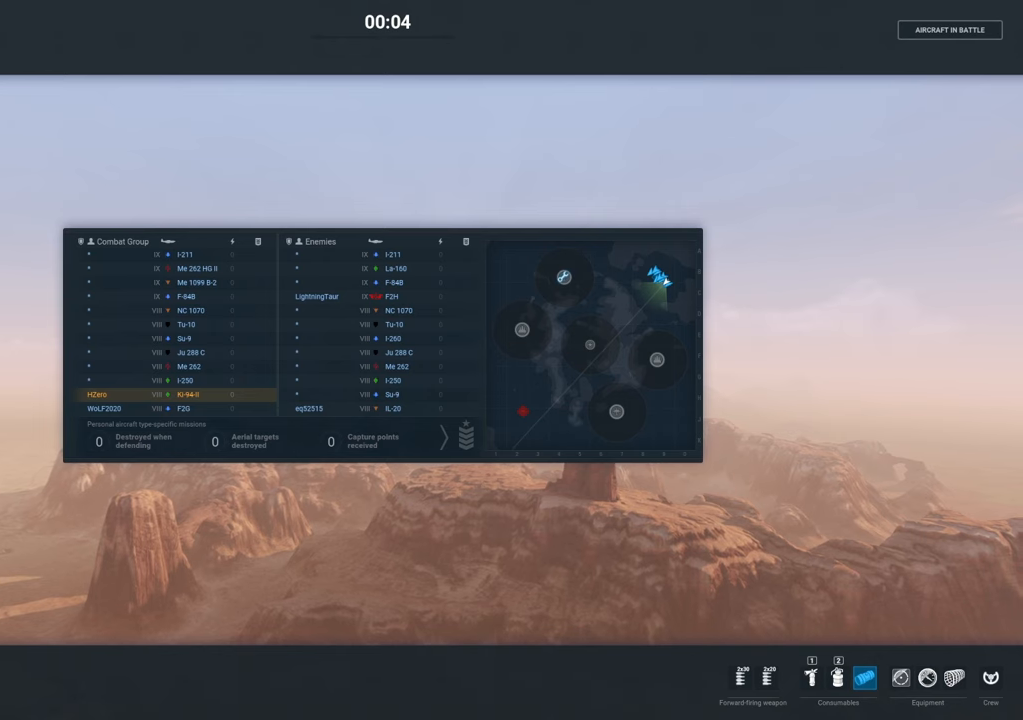
{"keys": ["tab"], "mouse": [], "mouse_move": "still", "events": []}
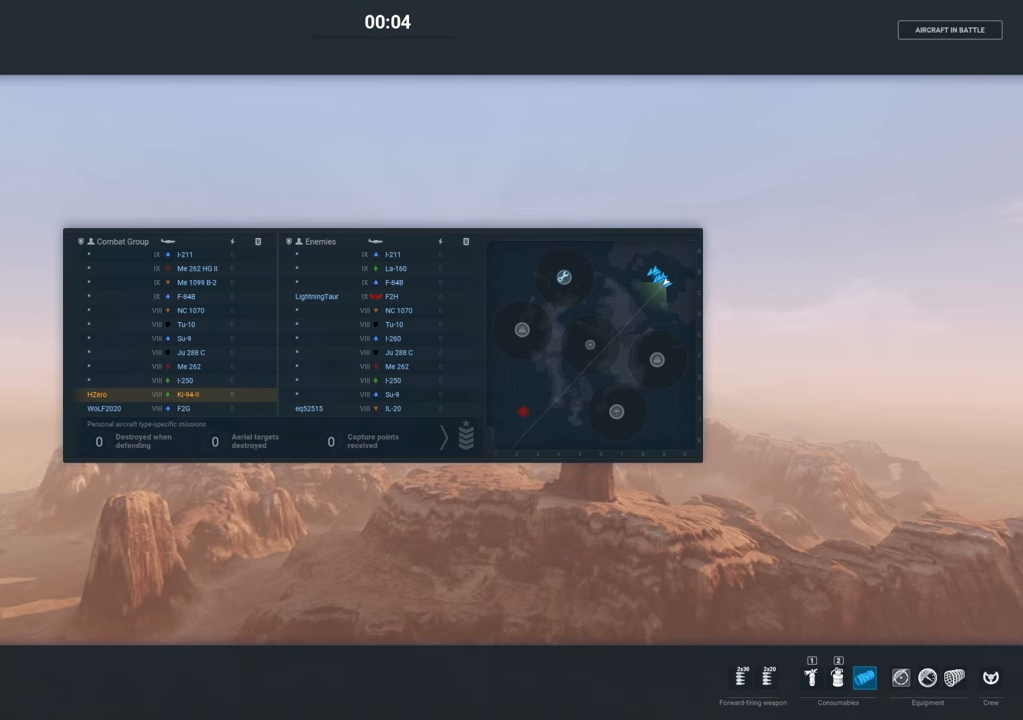
{"keys": ["tab"], "mouse": [], "mouse_move": "still", "events": []}
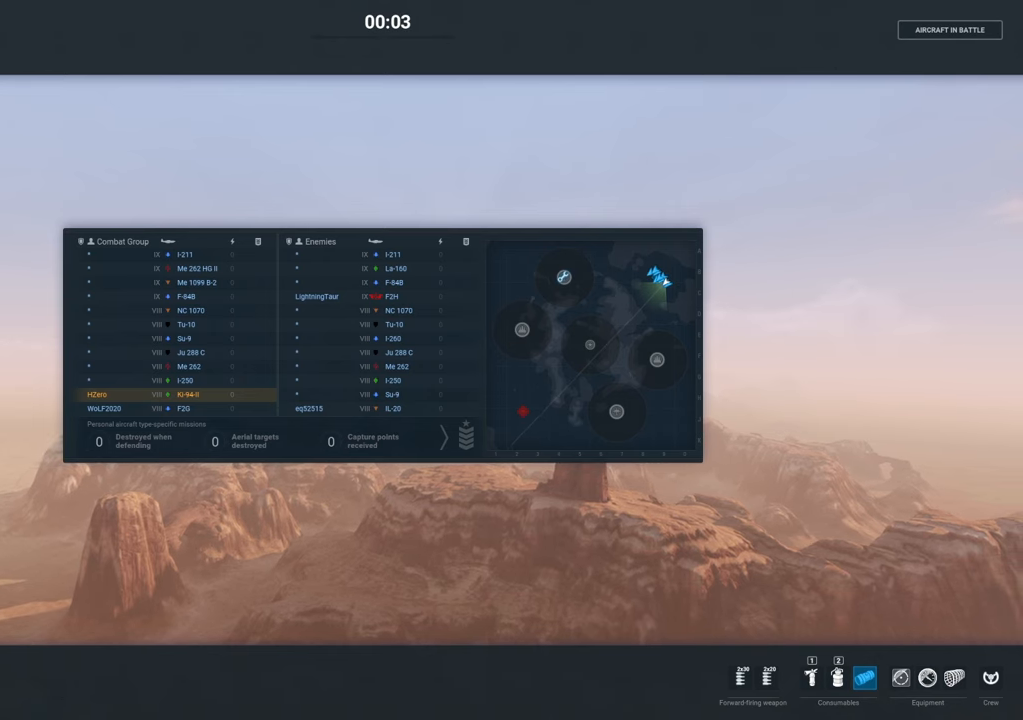
{"keys": ["tab"], "mouse": [], "mouse_move": "still", "events": []}
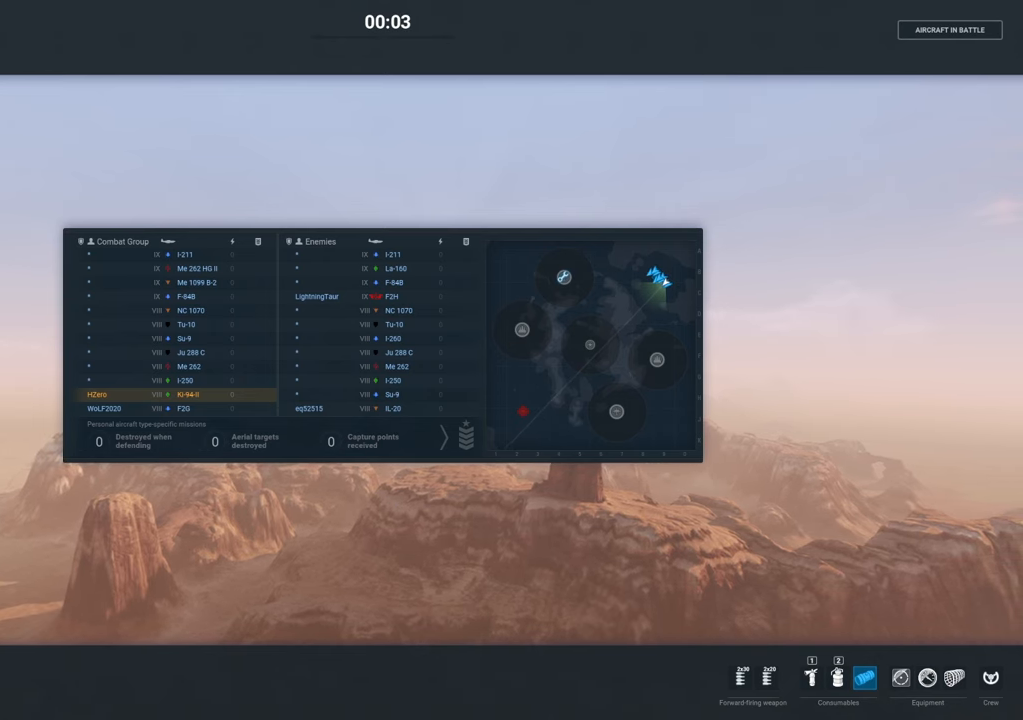
{"keys": ["tab"], "mouse": [], "mouse_move": "still", "events": []}
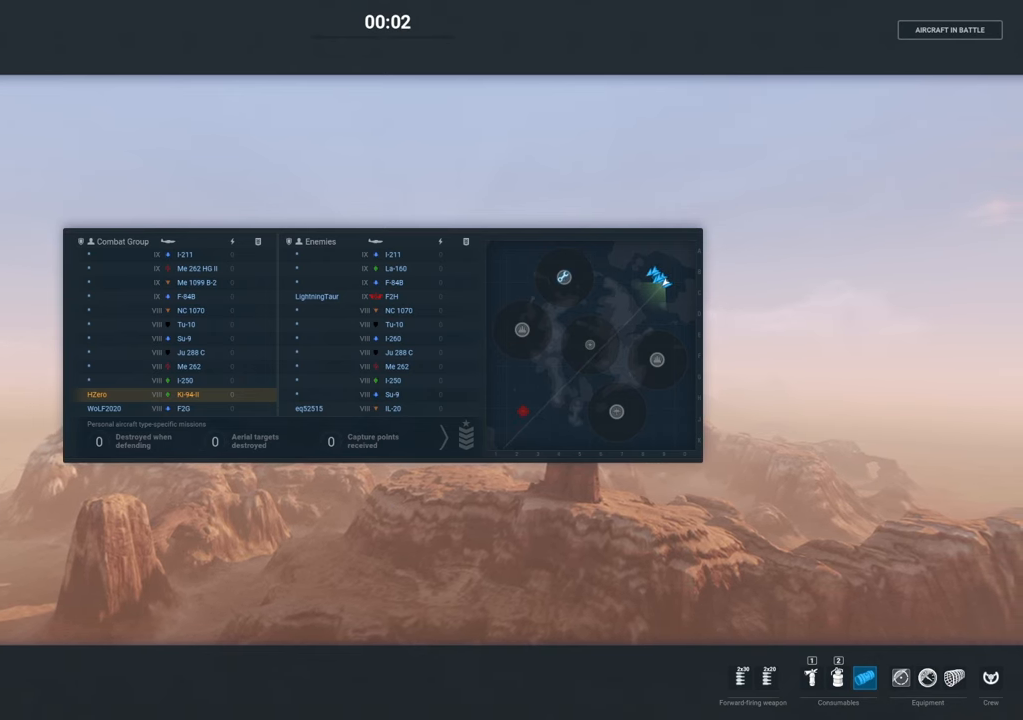
{"keys": ["tab"], "mouse": [], "mouse_move": "down-right", "events": []}
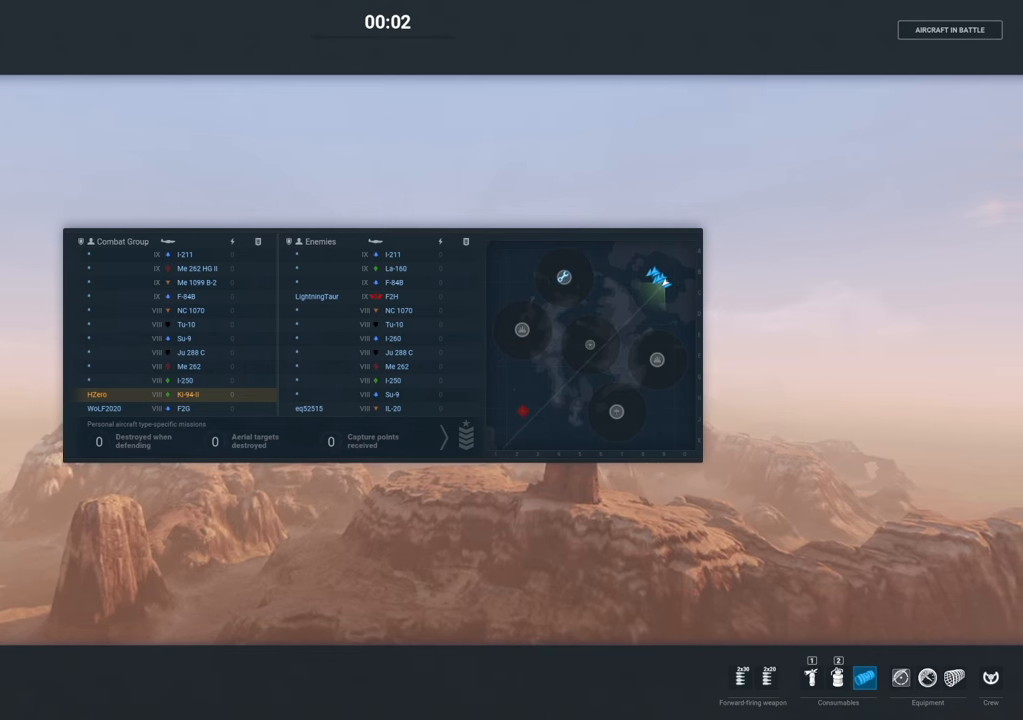
{"keys": ["tab"], "mouse": [], "mouse_move": "left", "events": []}
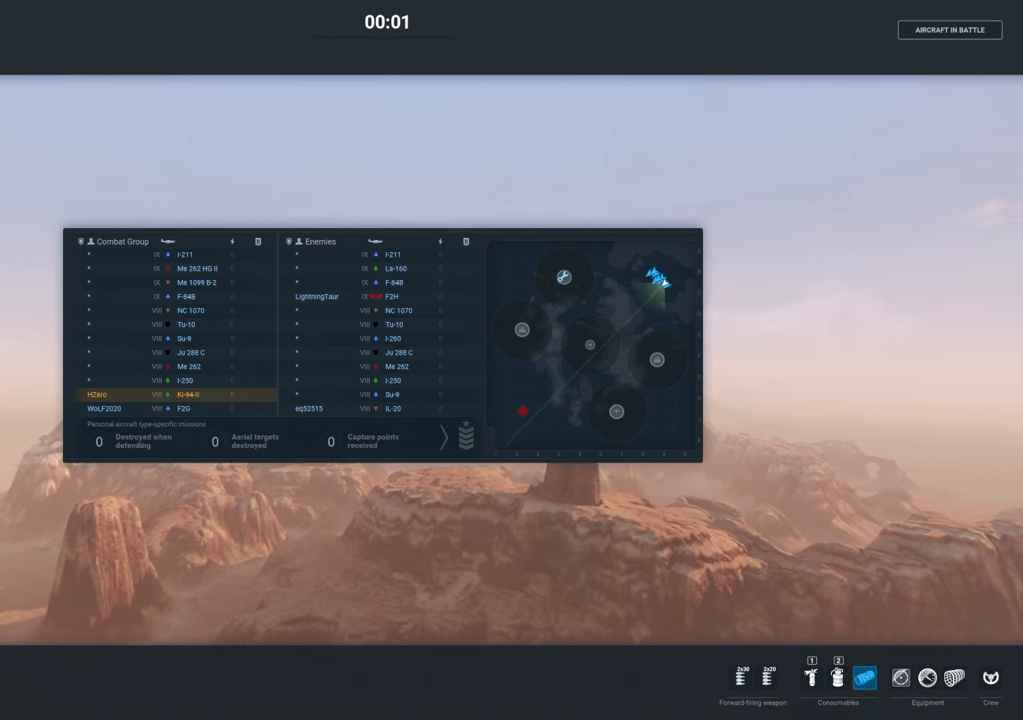
{"keys": ["tab"], "mouse": [], "mouse_move": "left", "events": []}
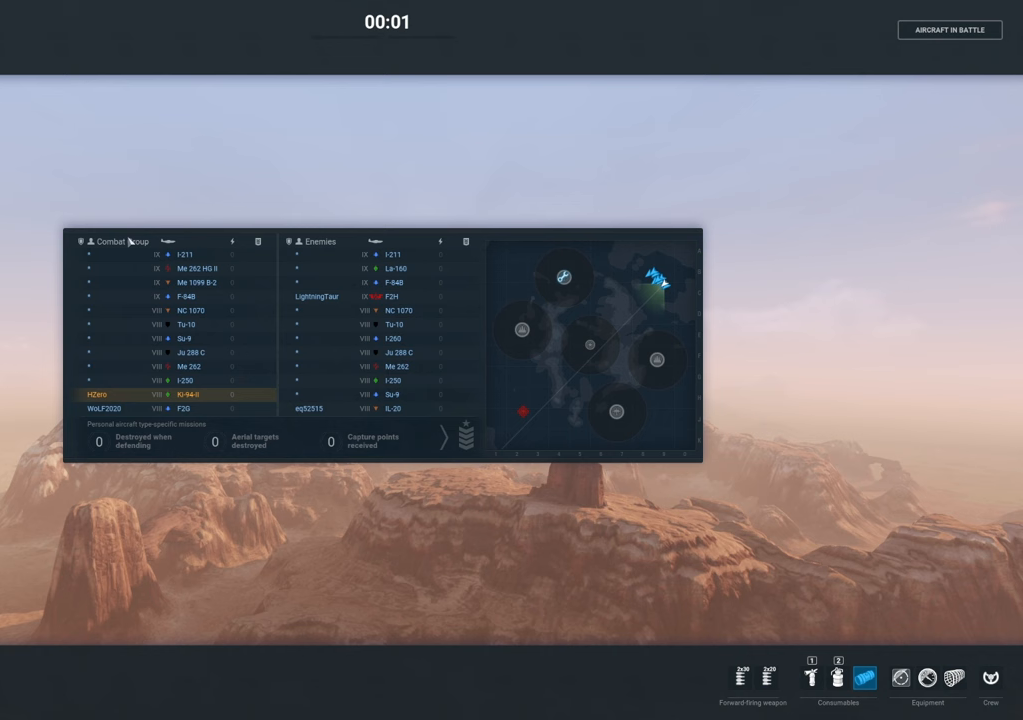
{"keys": ["tab"], "mouse": [], "mouse_move": "down-left", "events": []}
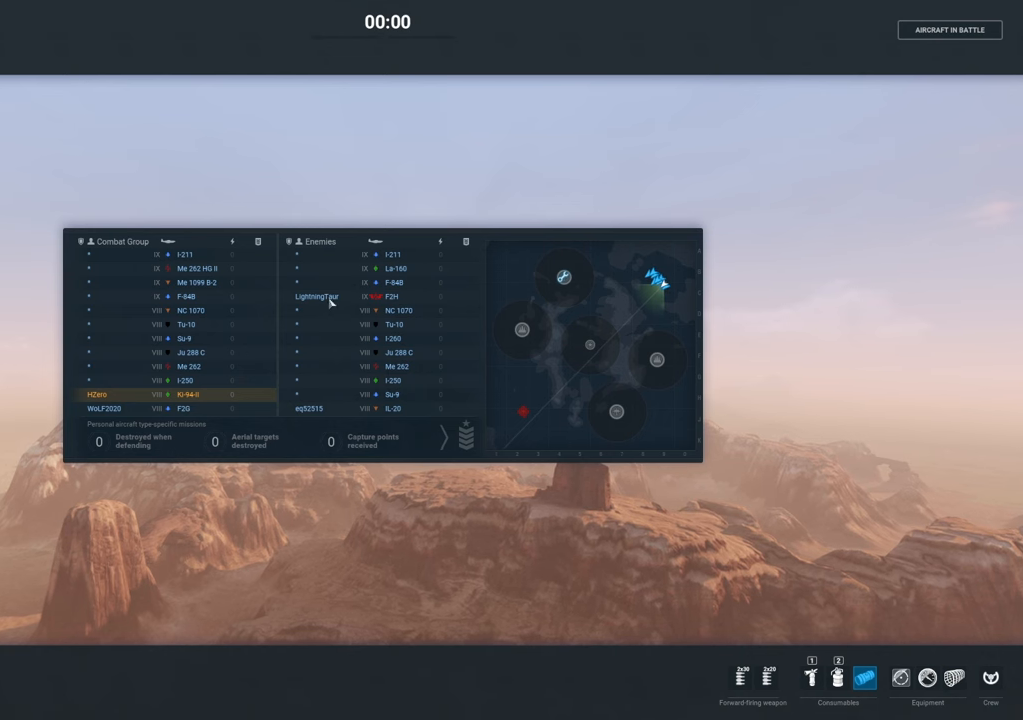
{"keys": ["tab"], "mouse": [], "mouse_move": "right", "events": []}
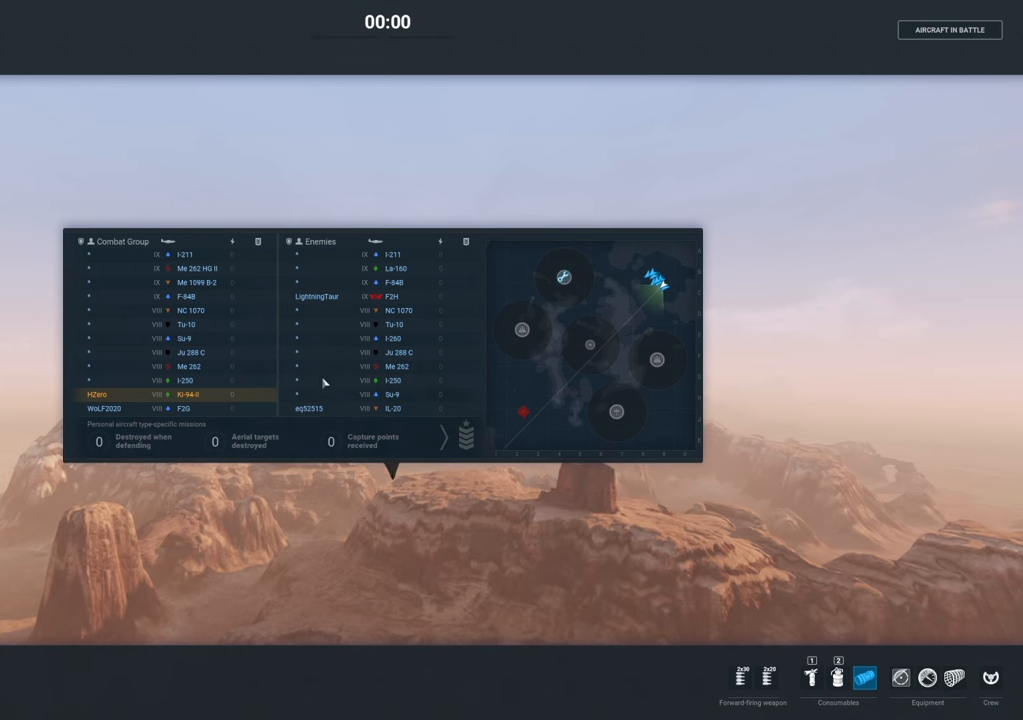
{"keys": ["tab"], "mouse": [], "mouse_move": "up-left", "events": []}
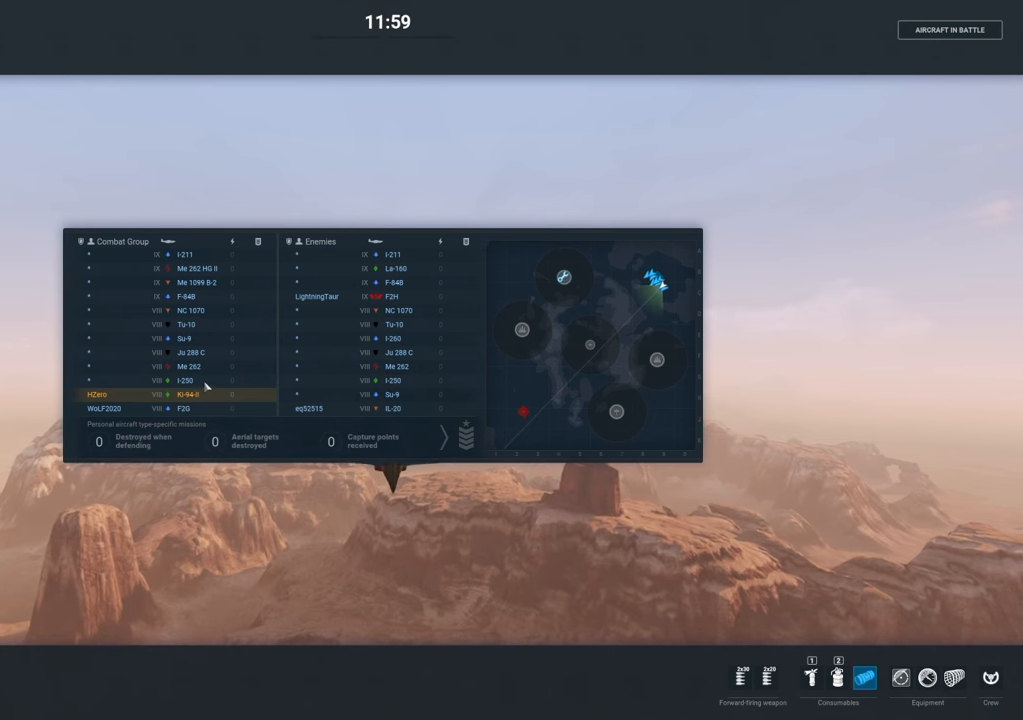
{"keys": ["tab"], "mouse": [], "mouse_move": "right", "events": []}
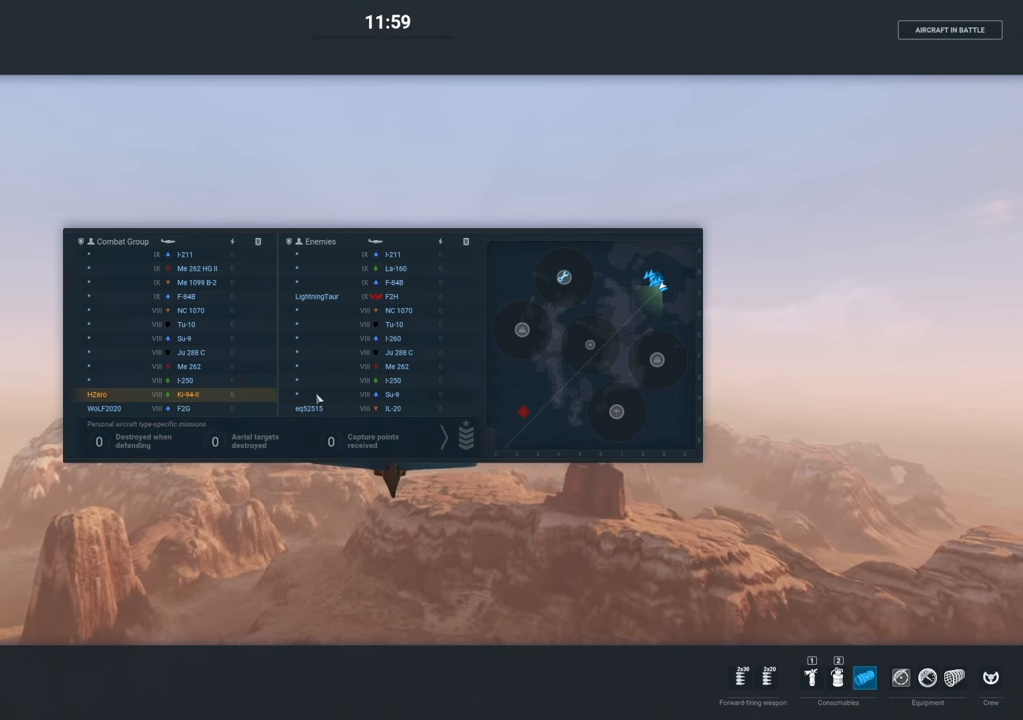
{"keys": ["tab"], "mouse": [], "mouse_move": "up-right", "events": []}
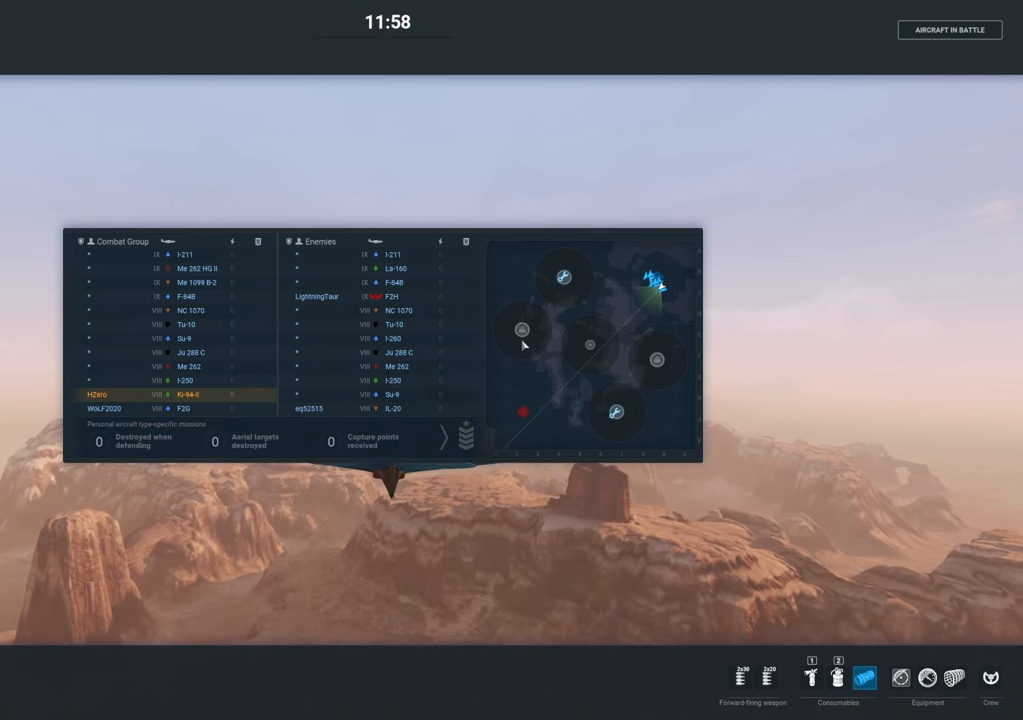
{"keys": ["tab"], "mouse": [], "mouse_move": "still", "events": []}
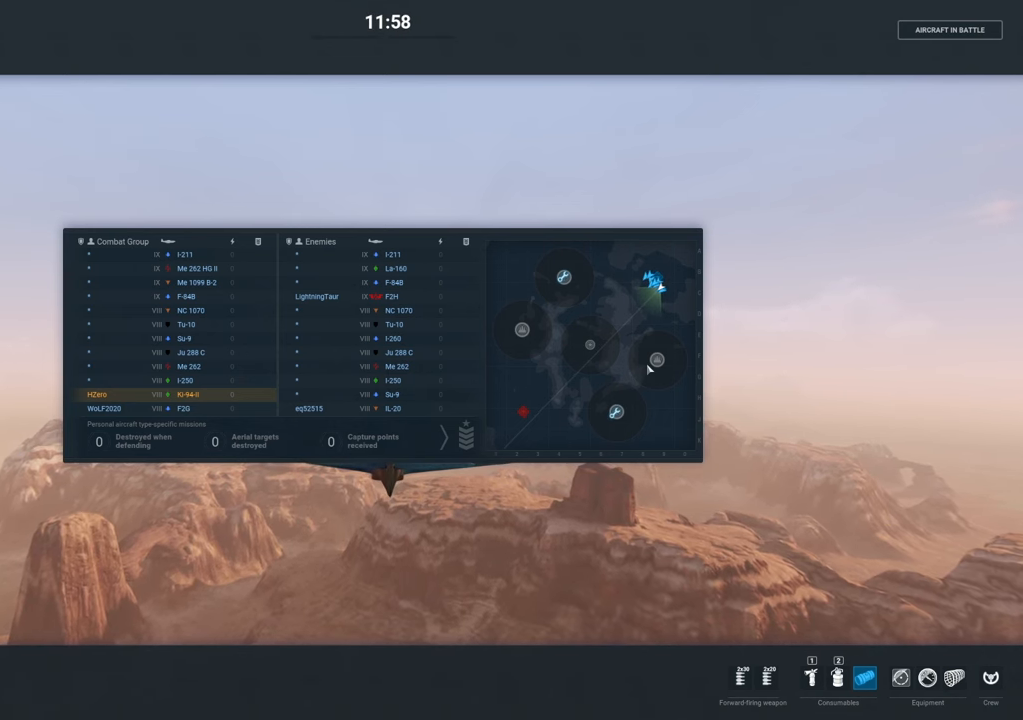
{"keys": ["tab"], "mouse": [], "mouse_move": "still", "events": []}
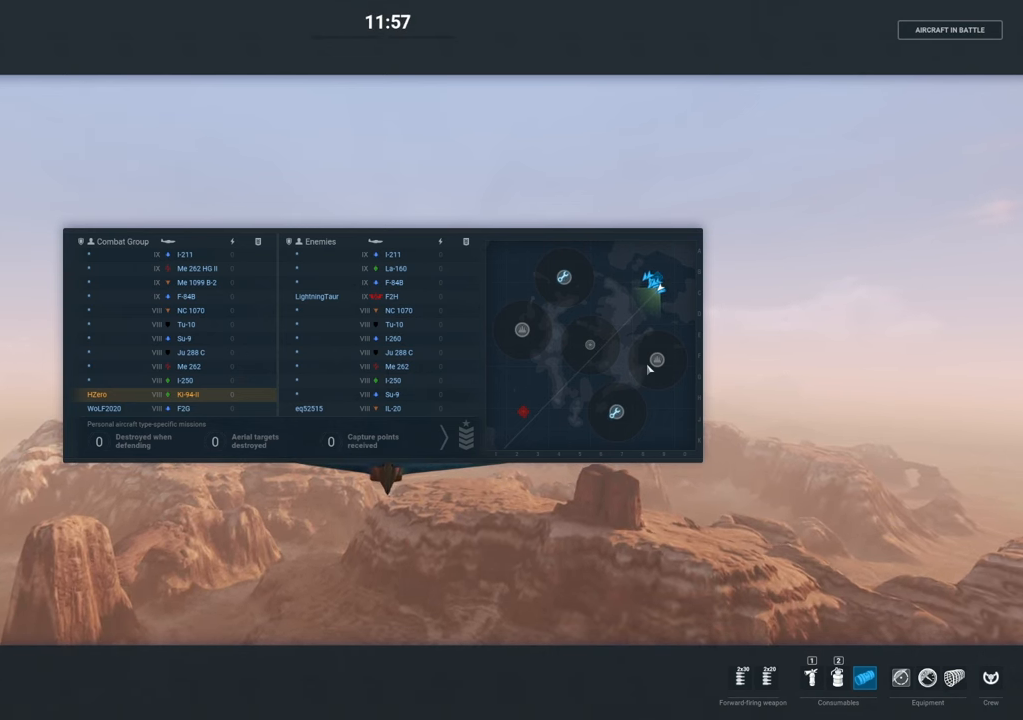
{"keys": ["tab"], "mouse": [], "mouse_move": "still", "events": []}
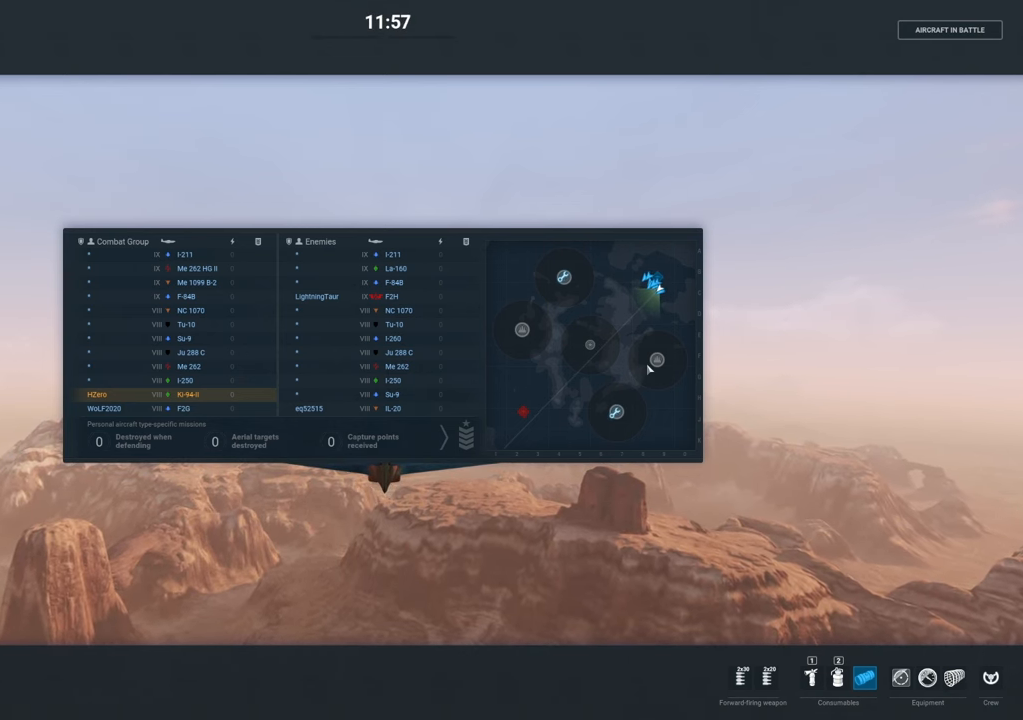
{"keys": ["tab"], "mouse": [], "mouse_move": "still", "events": []}
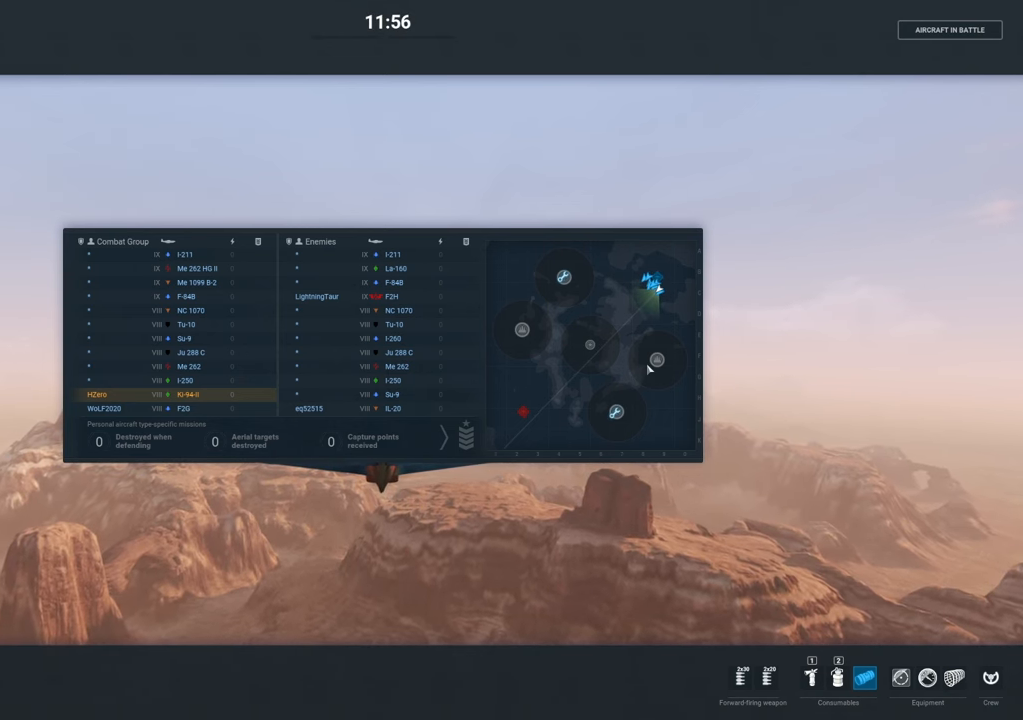
{"keys": ["tab"], "mouse": [], "mouse_move": "still", "events": []}
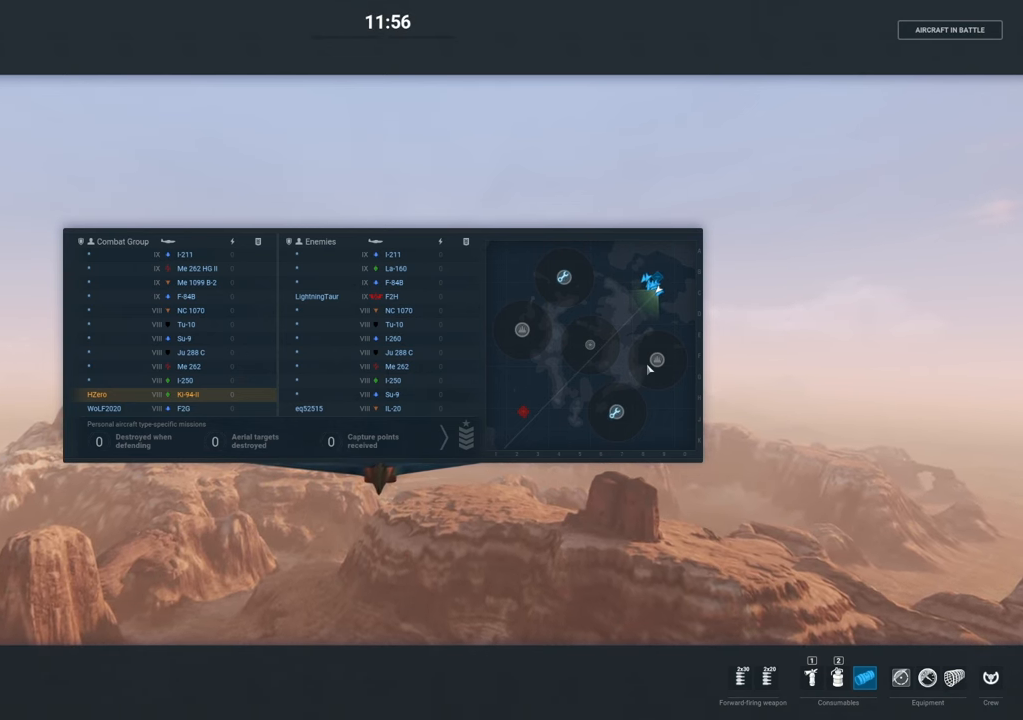
{"keys": ["tab"], "mouse": [], "mouse_move": "still", "events": []}
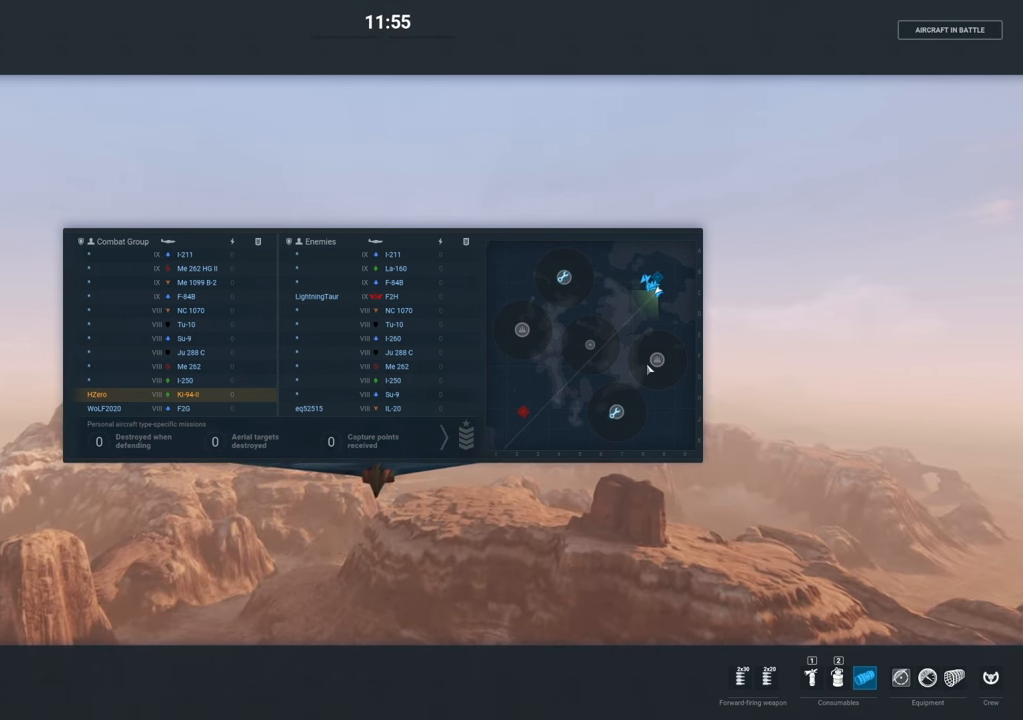
{"keys": [], "mouse": [], "mouse_move": "still", "events": [[100, "tab", "up"]]}
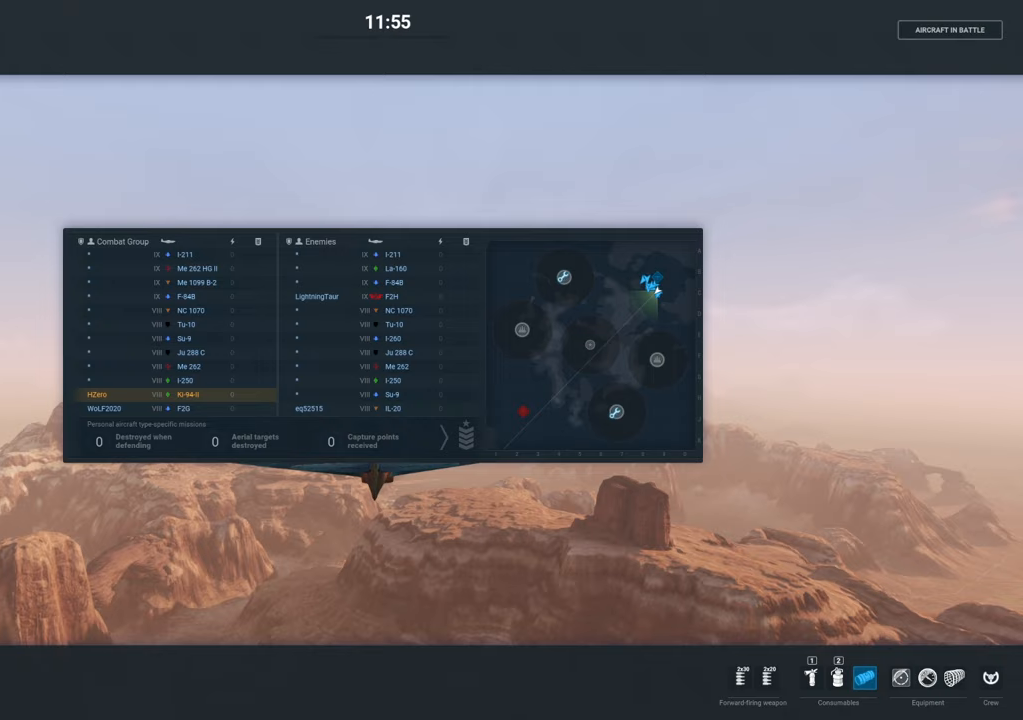
{"keys": [], "mouse": [], "mouse_move": "still", "events": []}